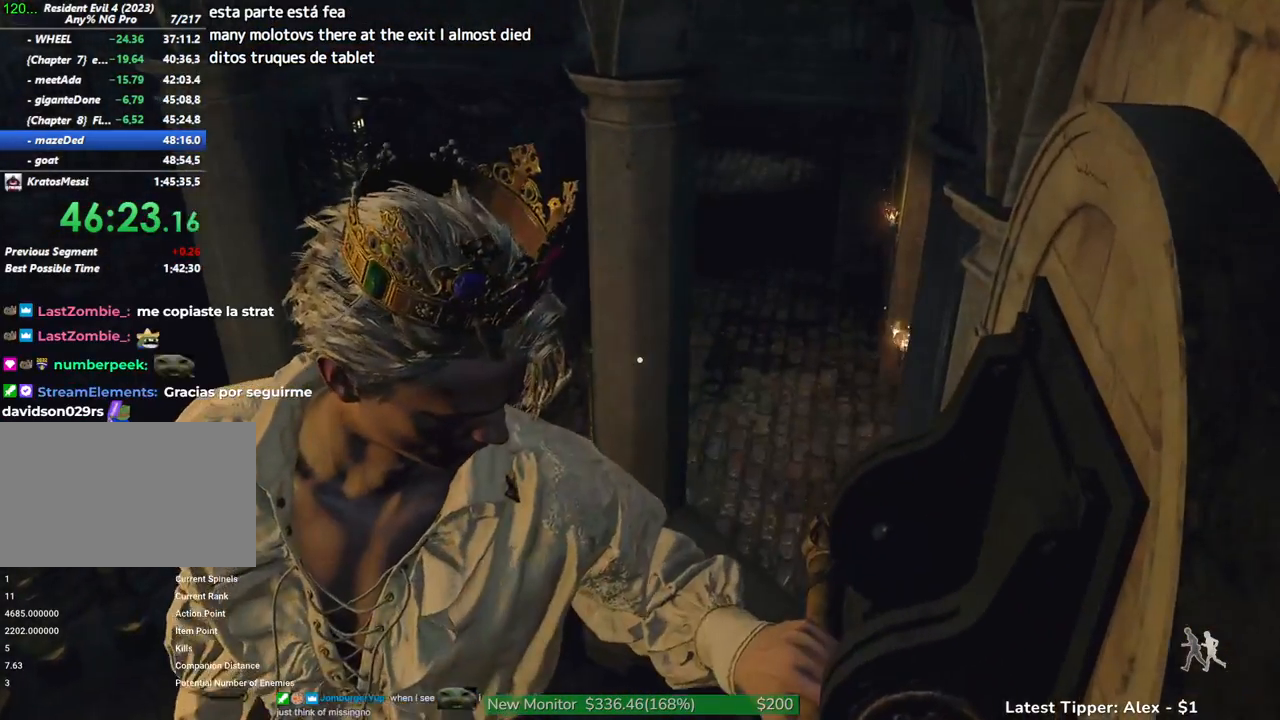
Gameplay with keyboard and mouse; each line is a JSON object with the keys and mouse buttons held at the frame after it. "events" lists presses ("down") and releases ("up") of "1", "2", "3", "4", "5", "a", "alt", "c", "caps_lock", "ctrl", "d", "e", "f", "g", "q", "r", "s", "shift", "space", "t", "tab", "v", "w", "x", "z" and "mouse_wheel" between this image and that frame as [ms after this image, input, new state], when the widget could be followed in between. "mouse_wheel" = the "wheel" button of the "mouse" list. No other keys are recorded. "wheel" means that the mouse wheel is clicked or scrolled. Not read: mouse_move.
{"keys": ["shift", "w"], "mouse": [], "events": []}
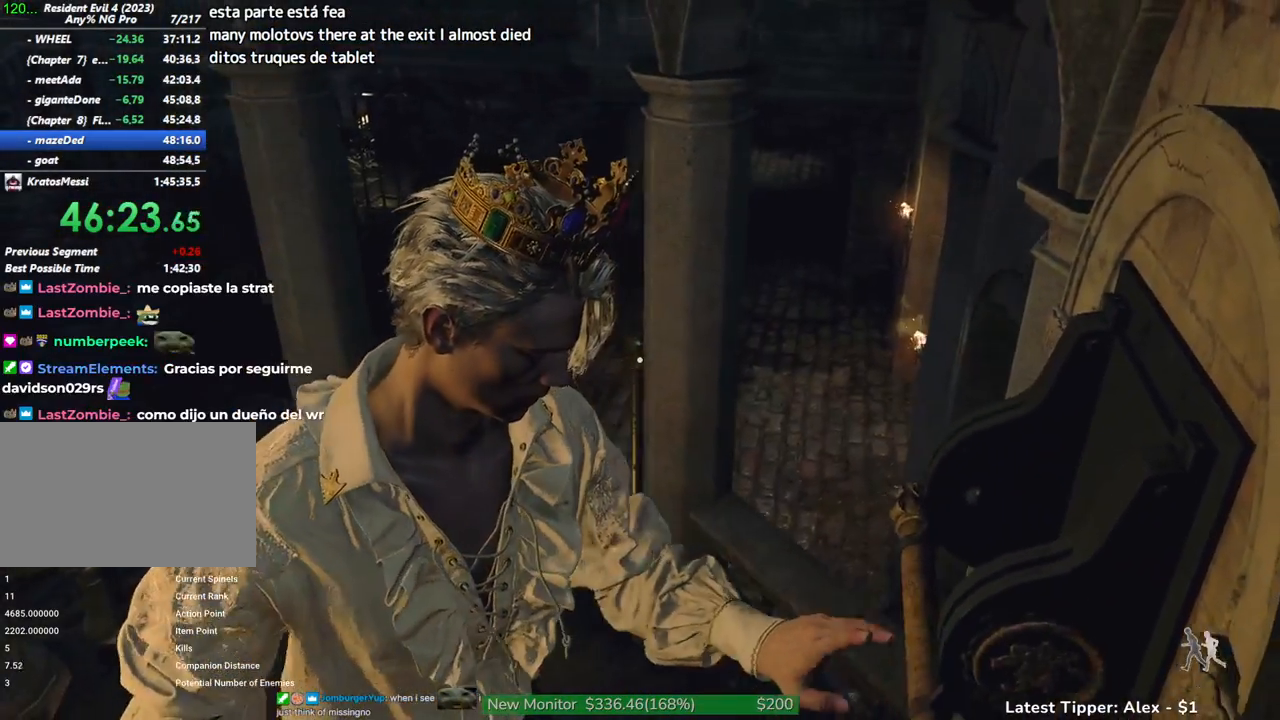
{"keys": ["shift", "w"], "mouse": [], "events": []}
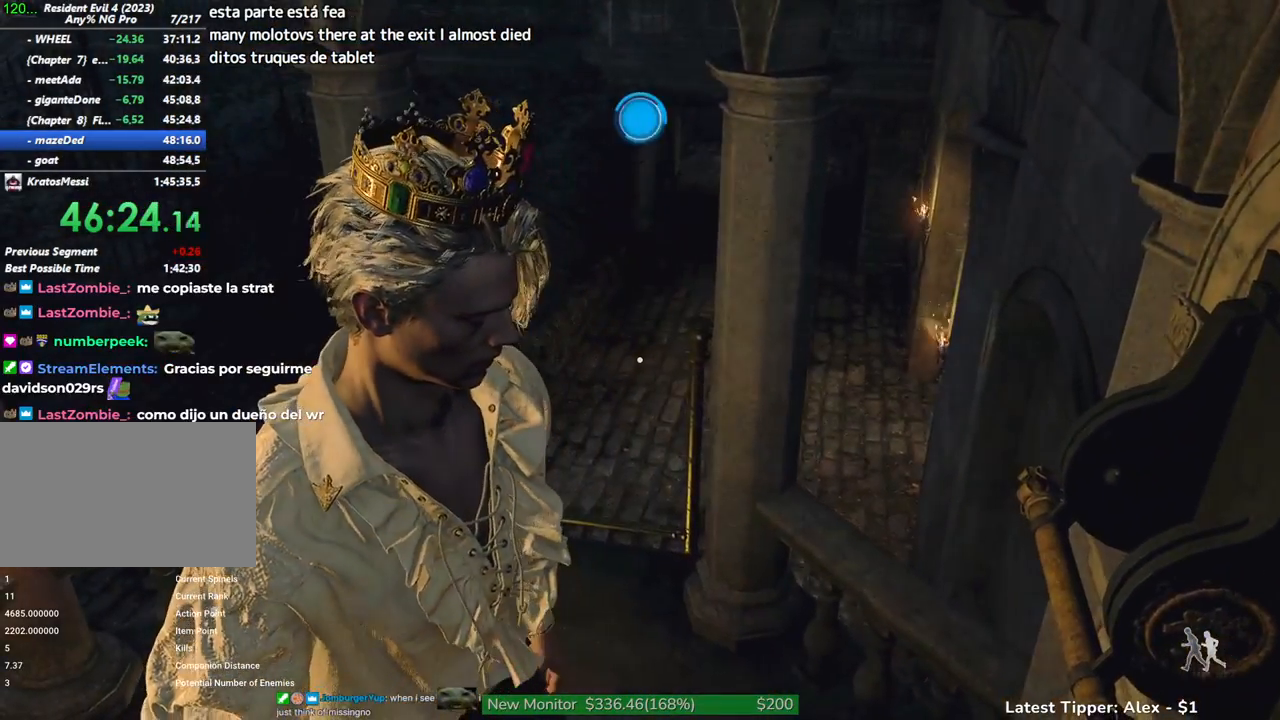
{"keys": ["shift", "w"], "mouse": [], "events": []}
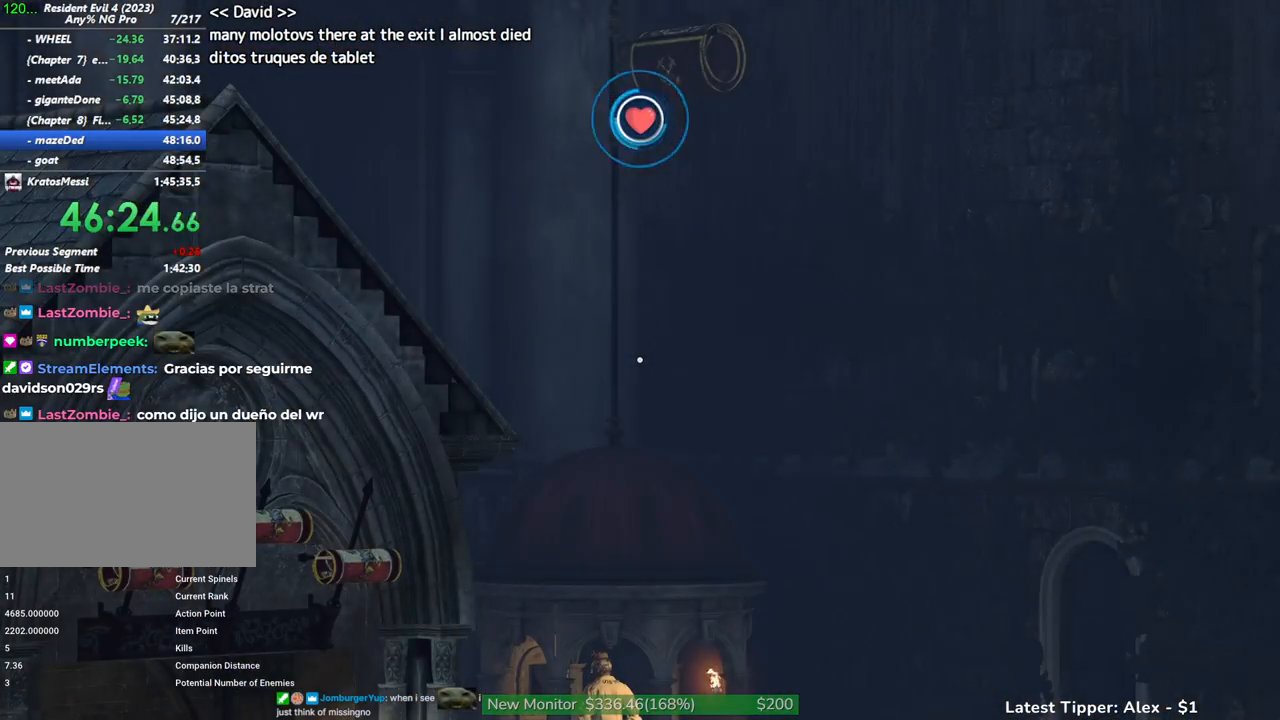
{"keys": ["shift", "w"], "mouse": [], "events": []}
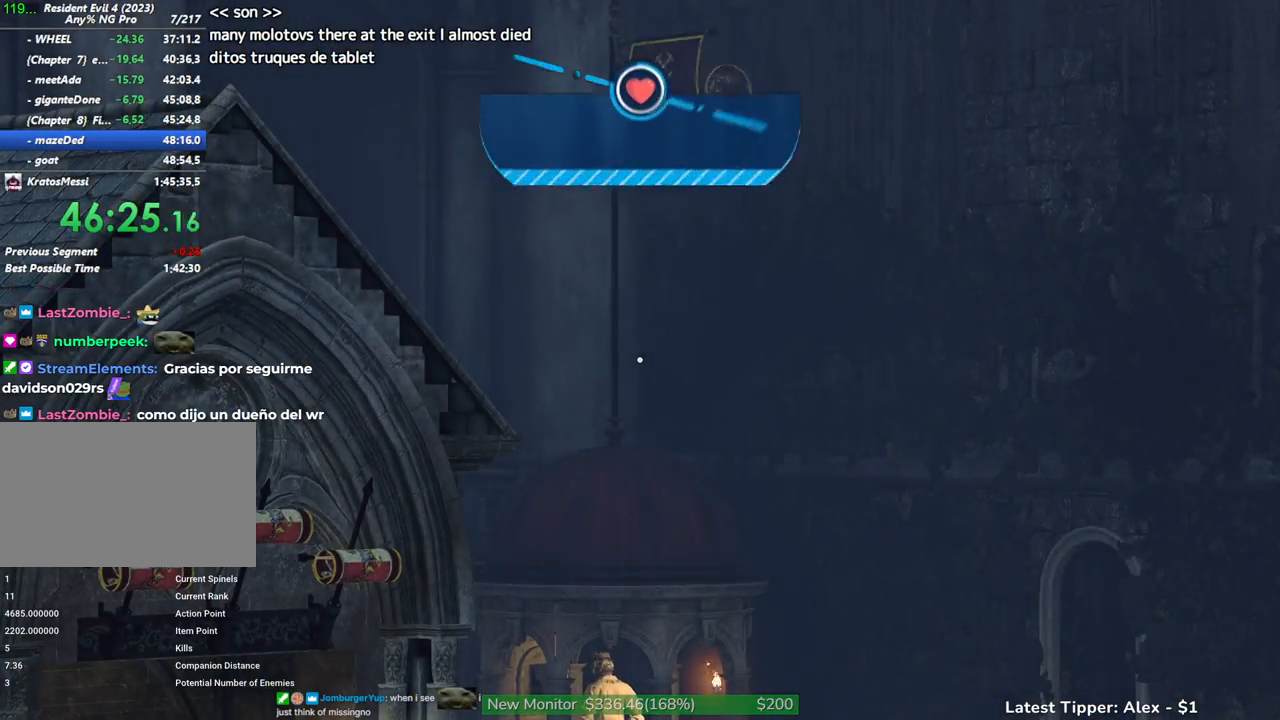
{"keys": ["shift", "w"], "mouse": [], "events": []}
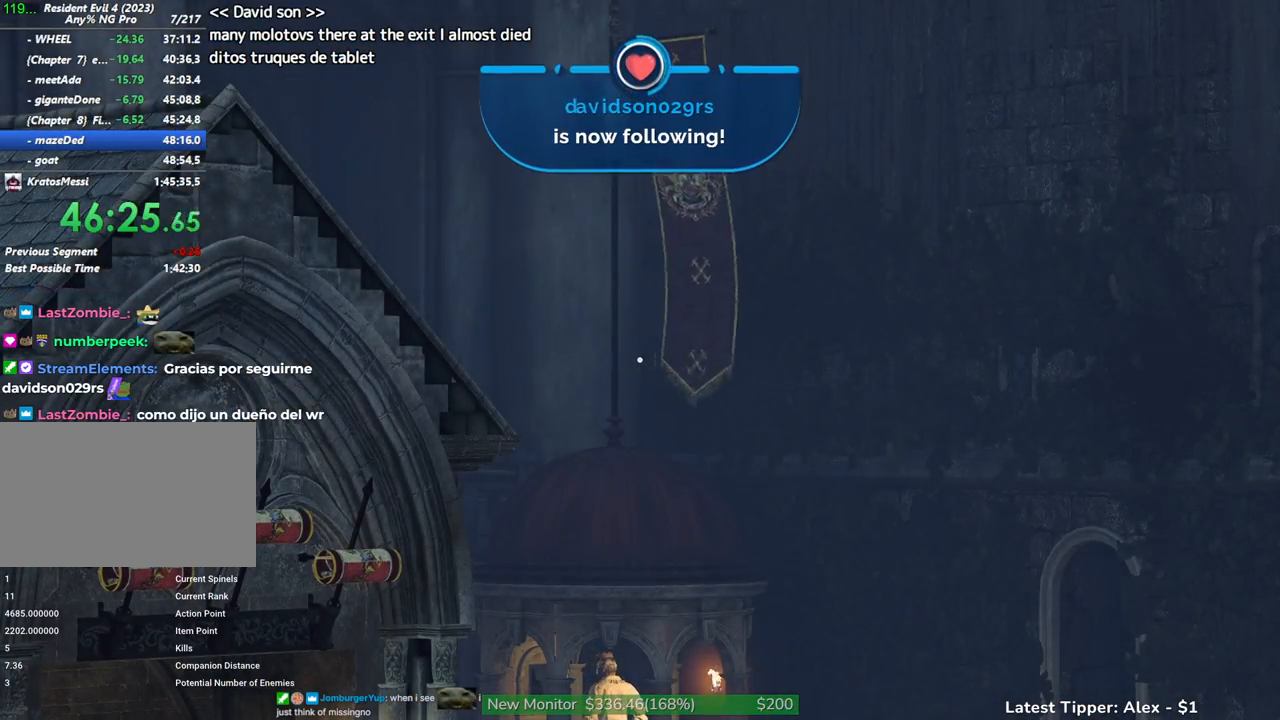
{"keys": ["shift", "w"], "mouse": [], "events": []}
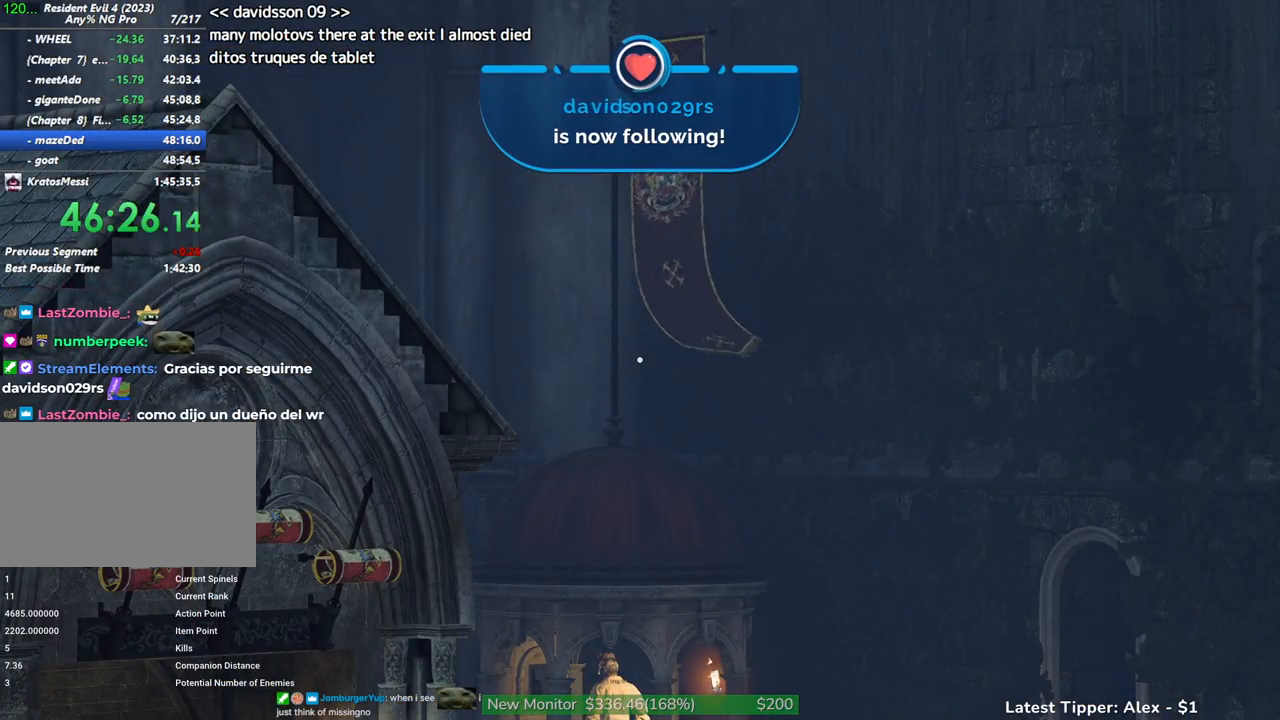
{"keys": ["shift", "w"], "mouse": [], "events": []}
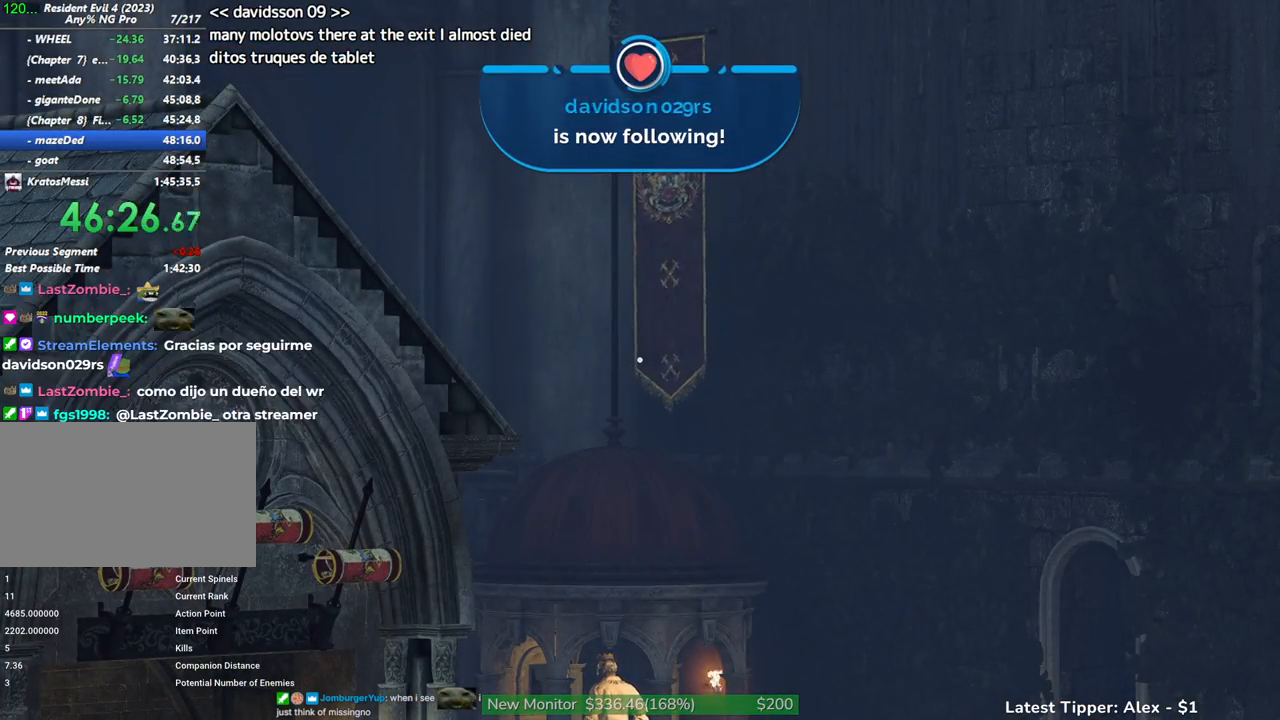
{"keys": ["shift", "w"], "mouse": [], "events": []}
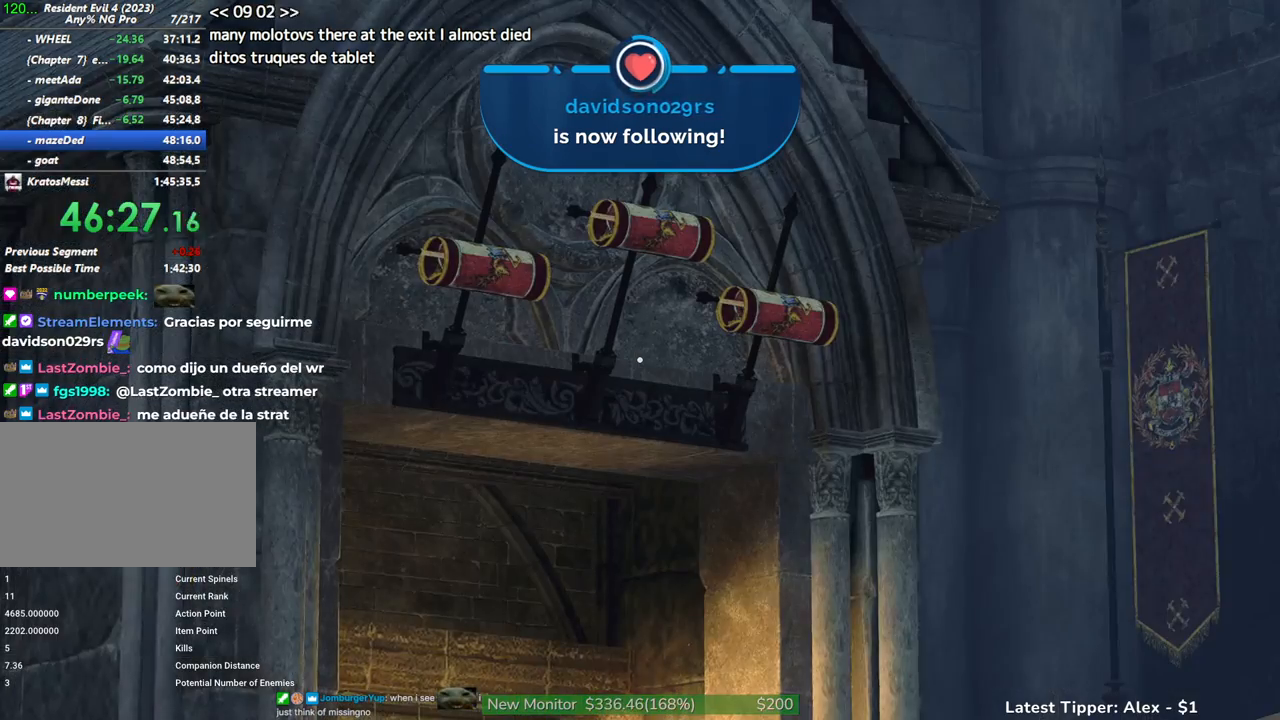
{"keys": ["shift", "w"], "mouse": [], "events": []}
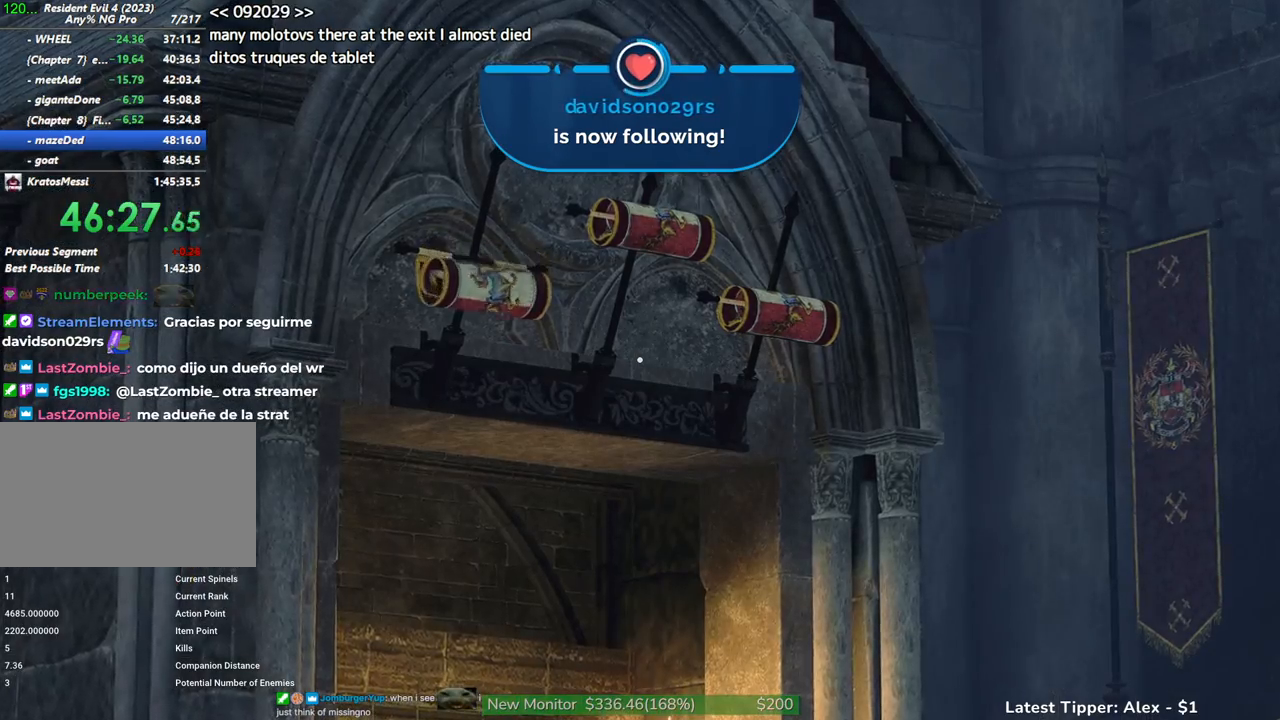
{"keys": ["shift", "w"], "mouse": [], "events": []}
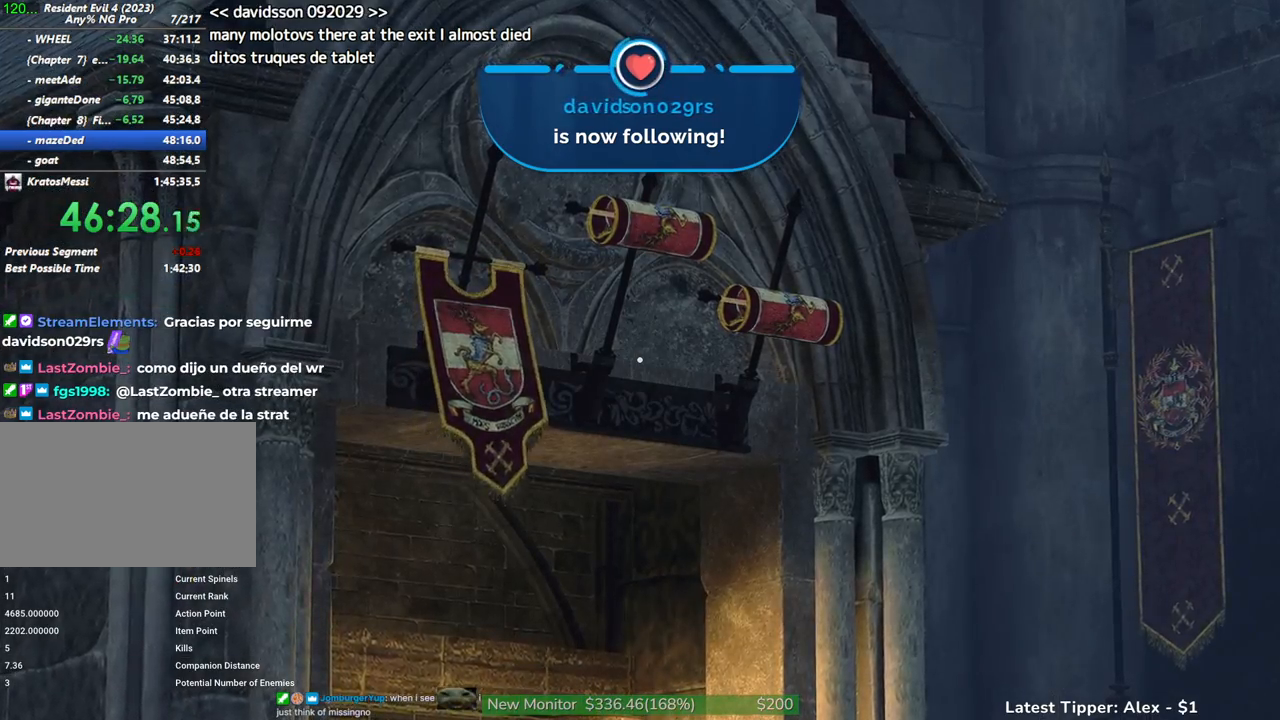
{"keys": ["g", "shift", "w"], "mouse": [], "events": [[133, "g", "down"]]}
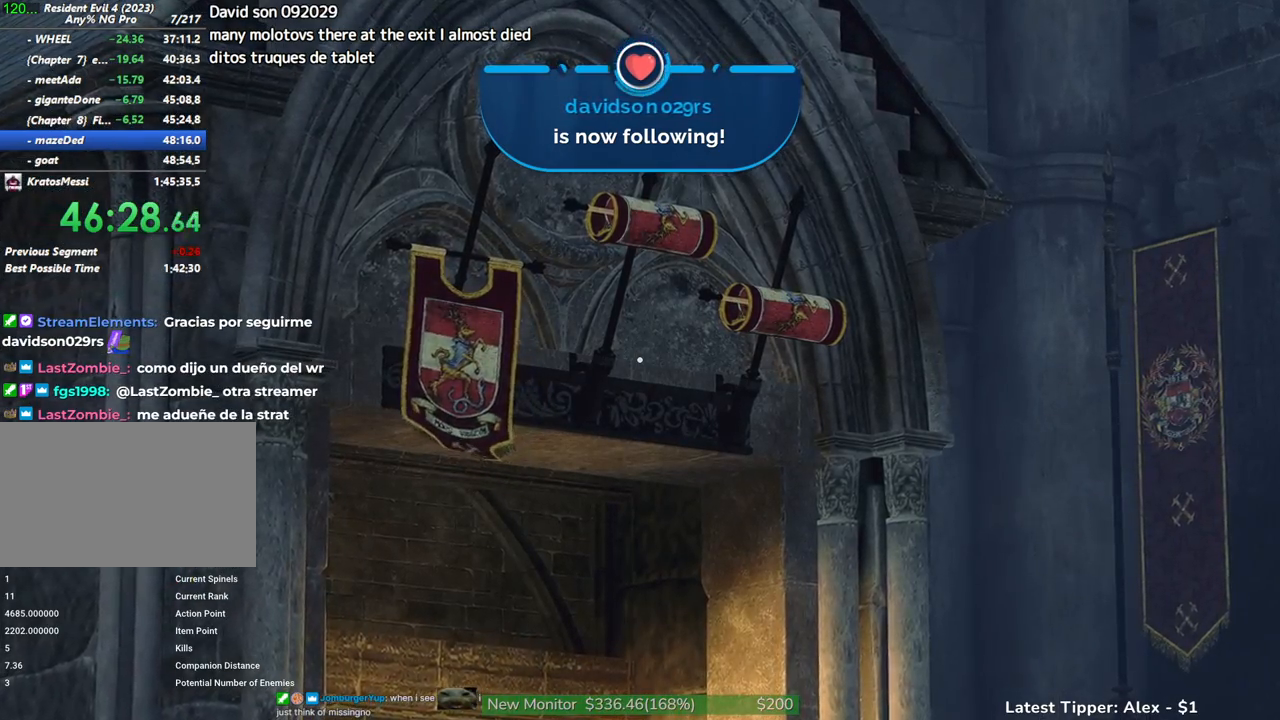
{"keys": ["g", "shift", "w"], "mouse": [], "events": []}
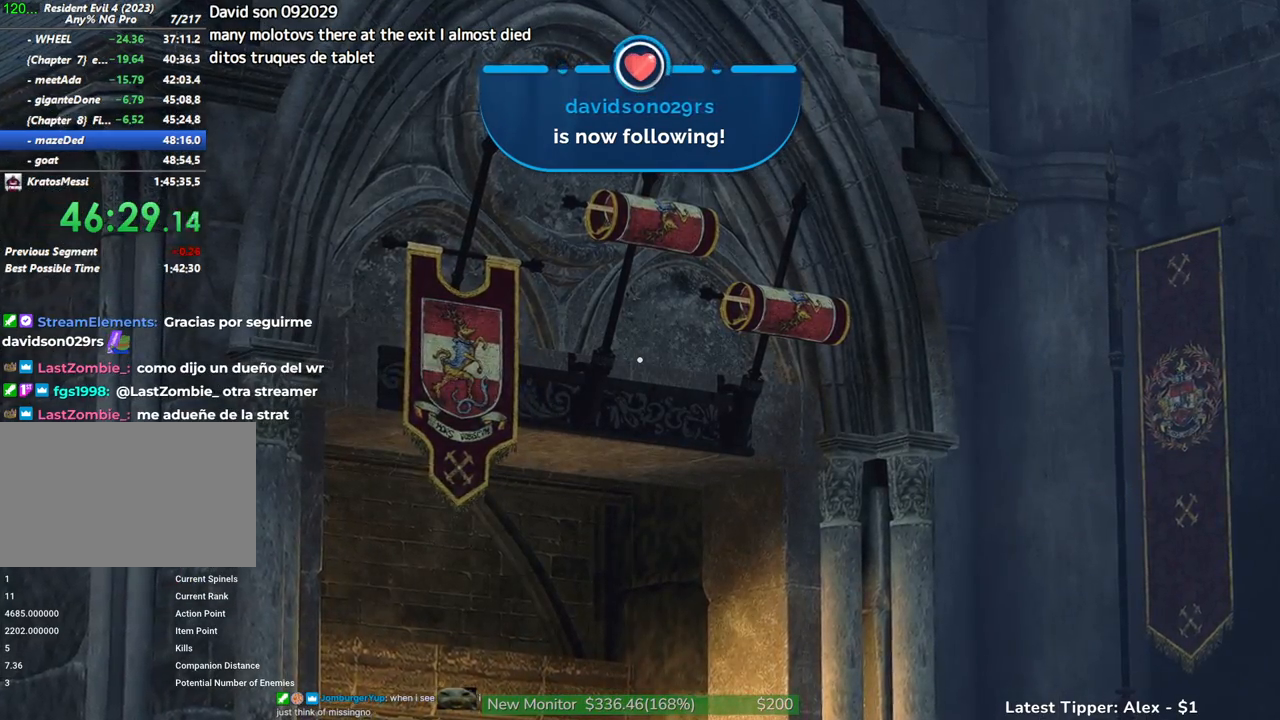
{"keys": ["g", "shift", "w"], "mouse": [], "events": []}
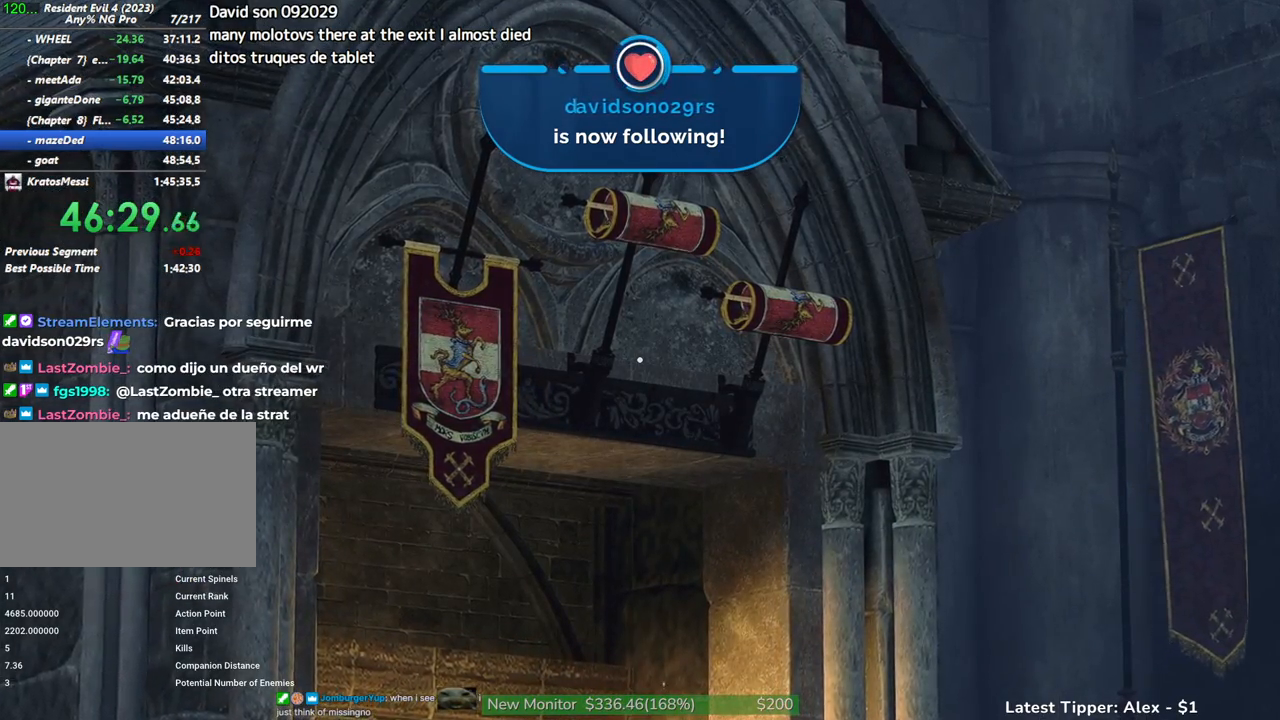
{"keys": ["g", "shift", "w"], "mouse": [], "events": []}
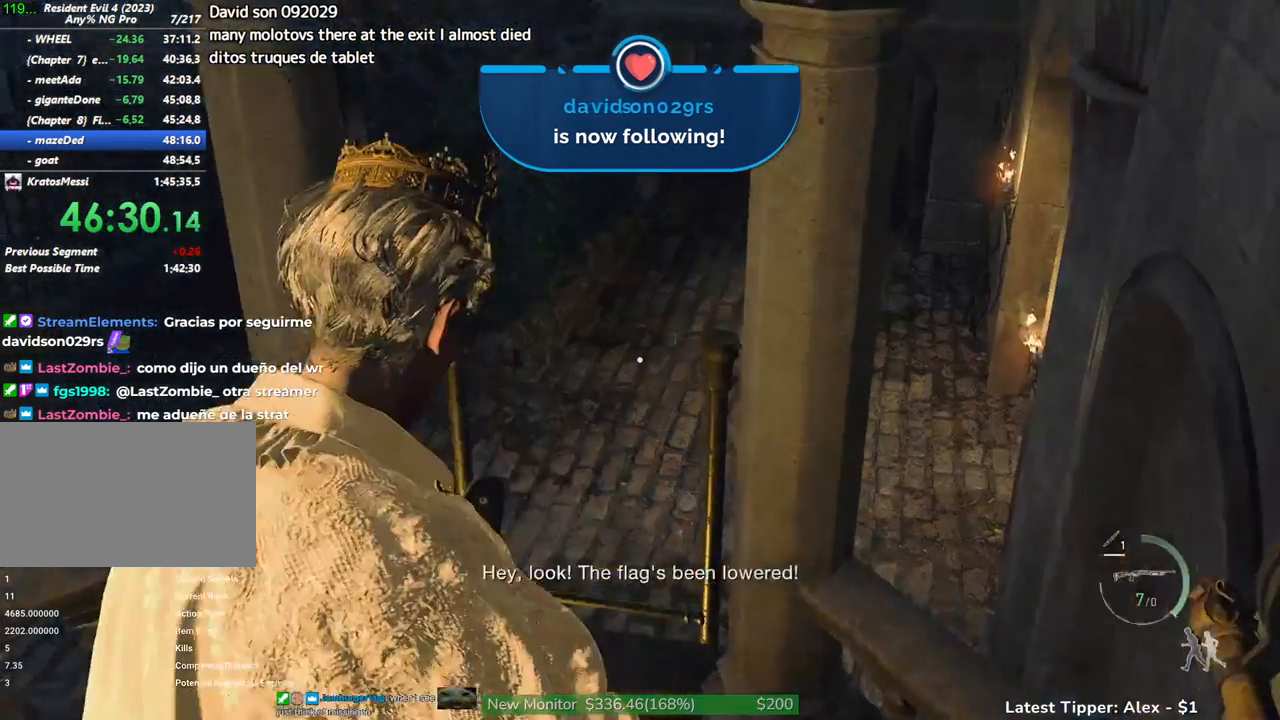
{"keys": ["g", "shift", "w"], "mouse": [], "events": []}
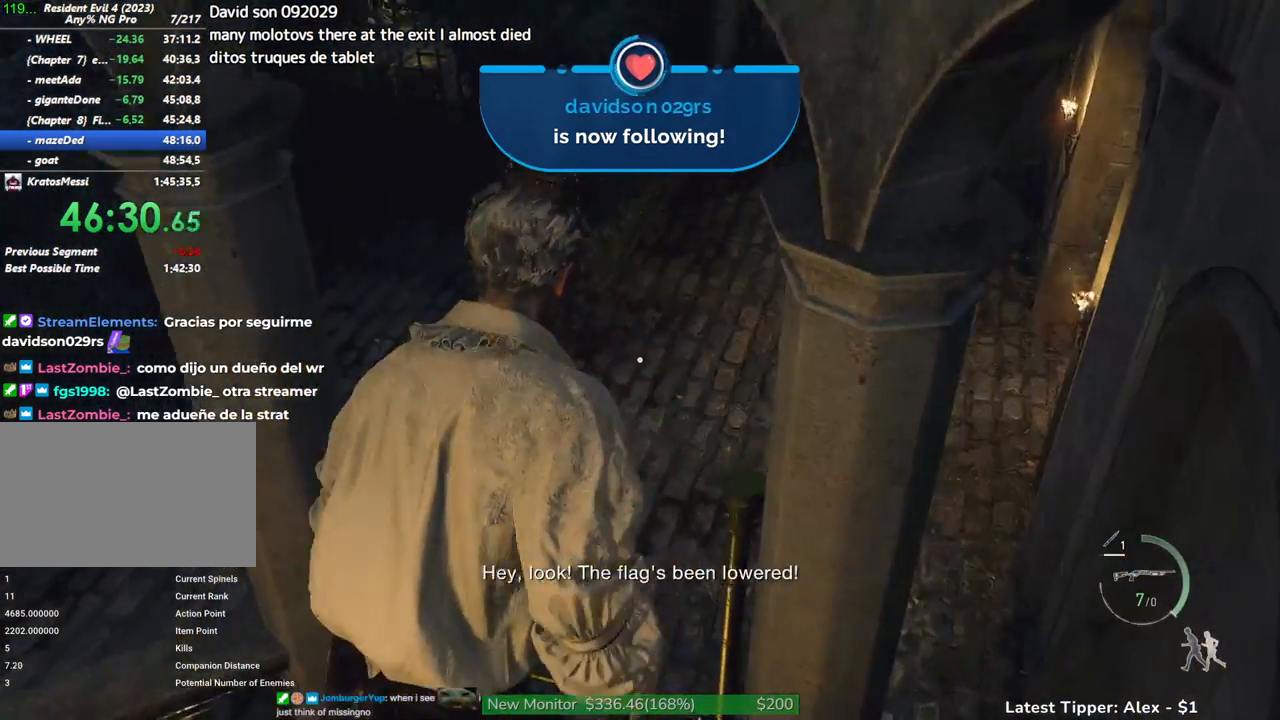
{"keys": ["shift", "w"], "mouse": [], "events": [[400, "g", "up"]]}
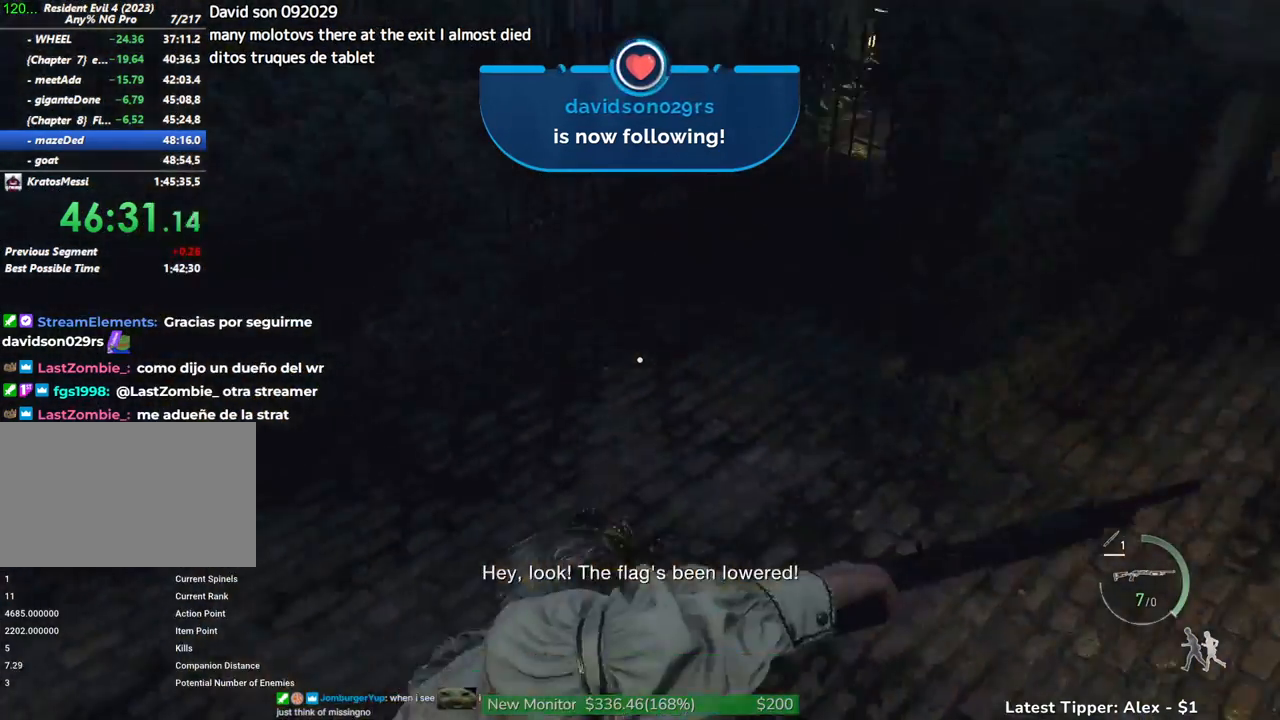
{"keys": ["shift", "w"], "mouse": [], "events": []}
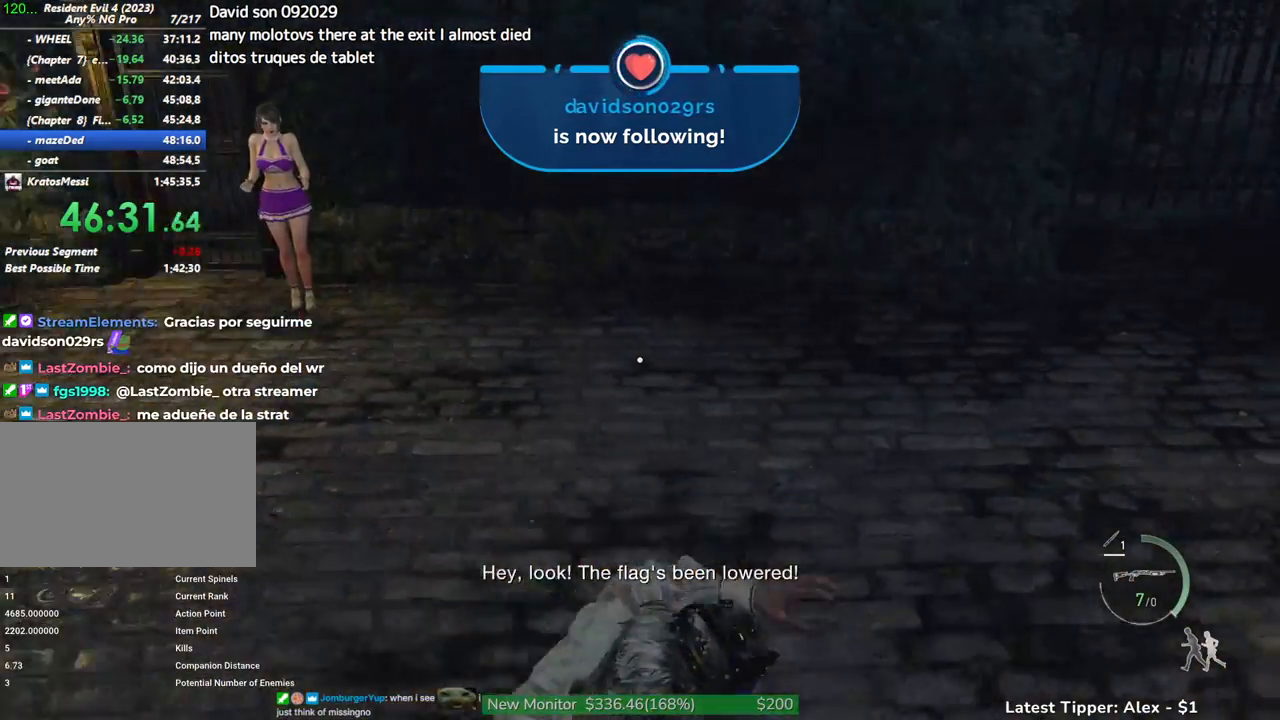
{"keys": ["shift", "w"], "mouse": [], "events": [[100, "1", "down"], [233, "1", "up"]]}
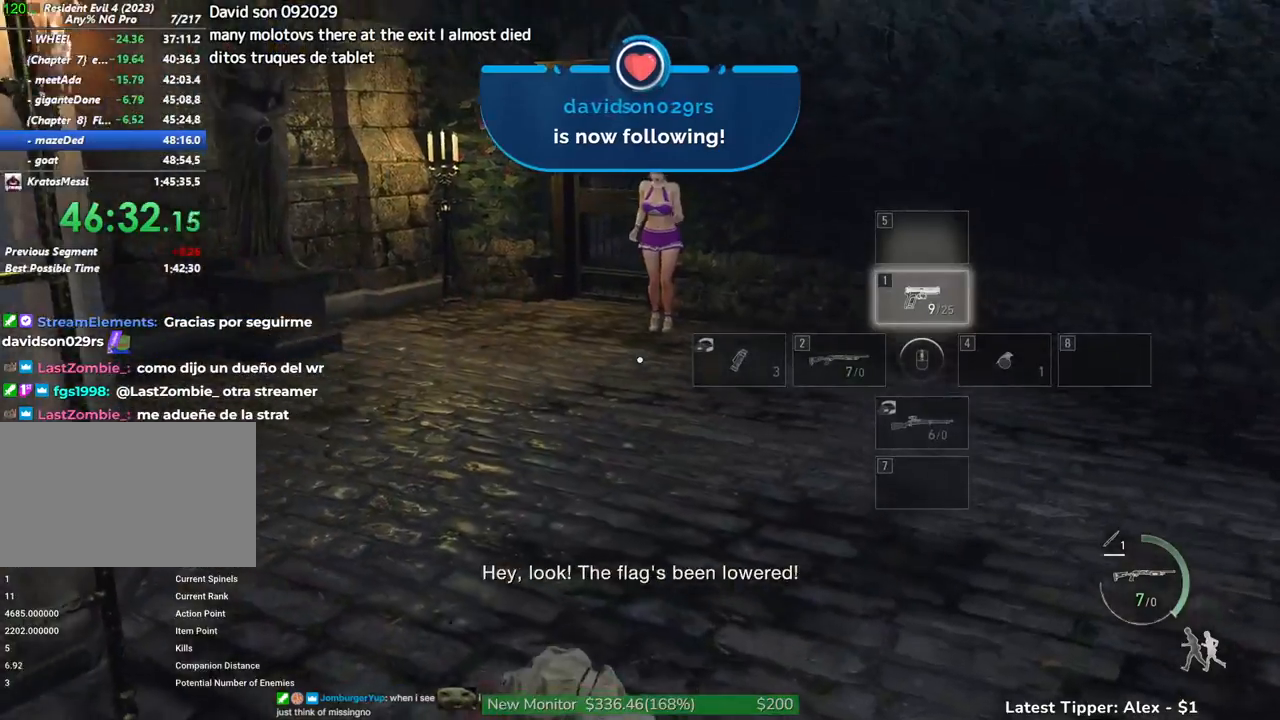
{"keys": ["shift", "w"], "mouse": [], "events": []}
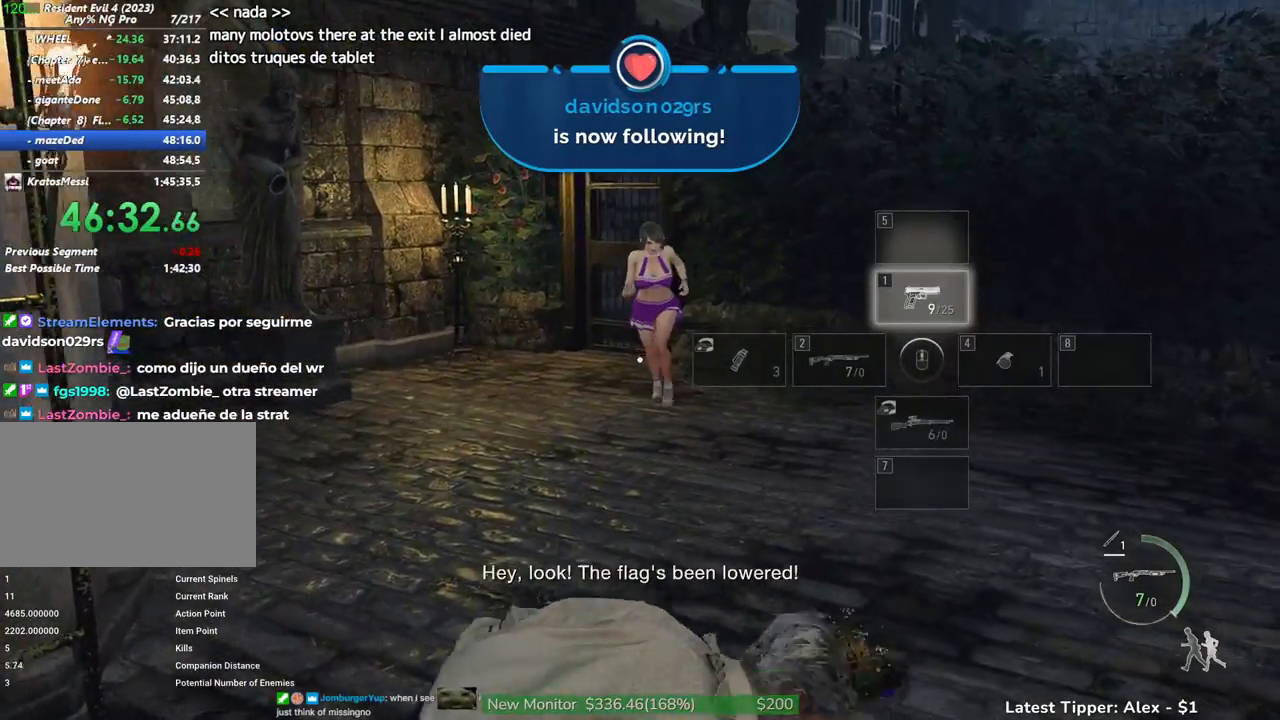
{"keys": ["shift", "w"], "mouse": [], "events": []}
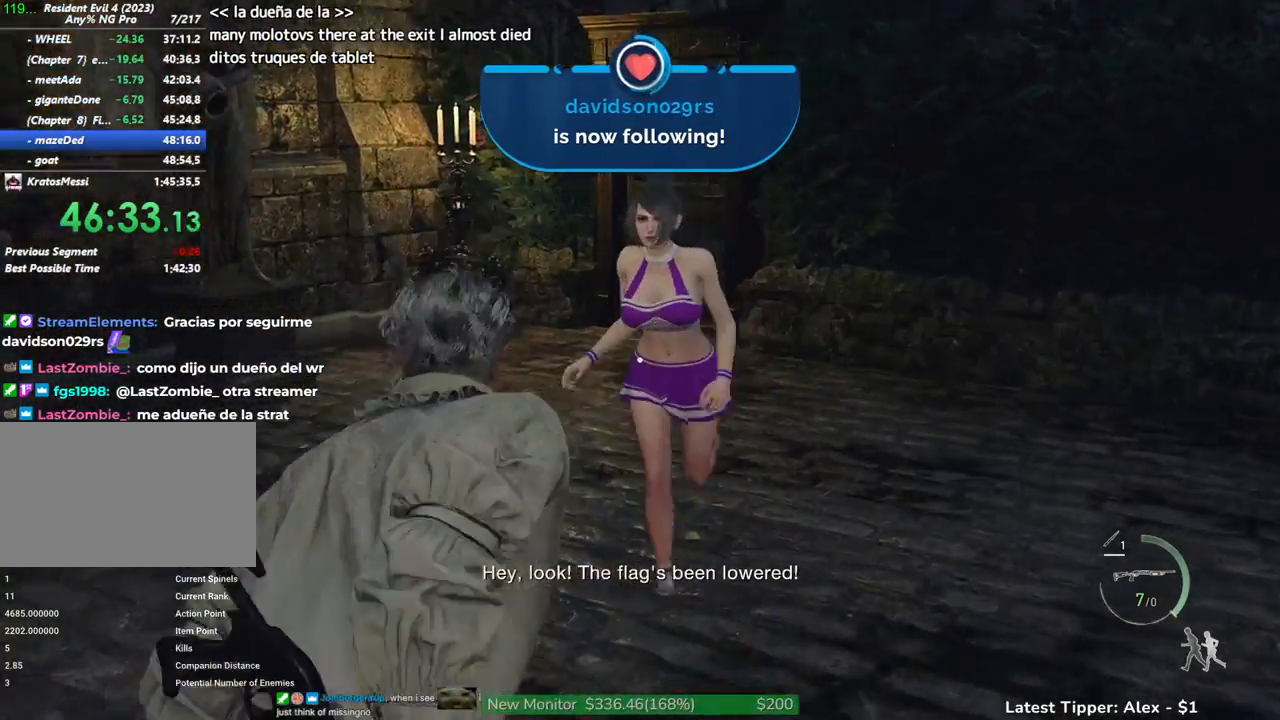
{"keys": ["shift", "w"], "mouse": [], "events": []}
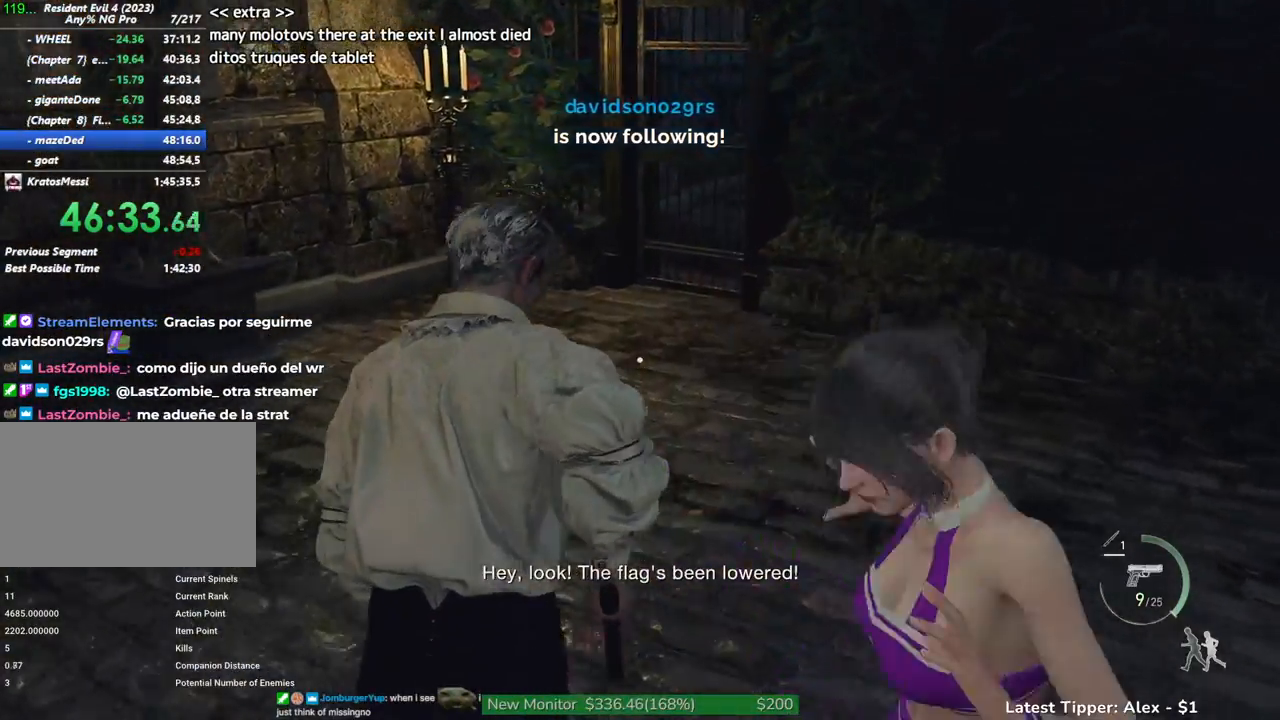
{"keys": ["shift", "w"], "mouse": [], "events": []}
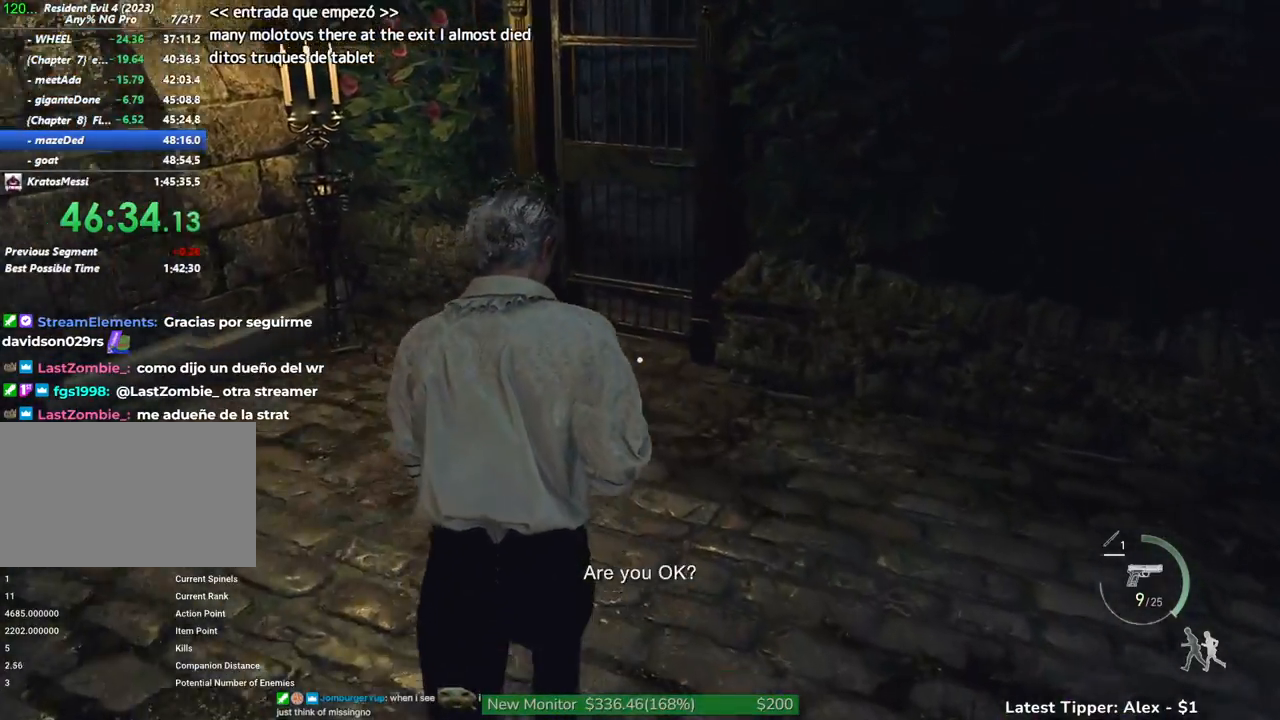
{"keys": ["shift", "w"], "mouse": [], "events": []}
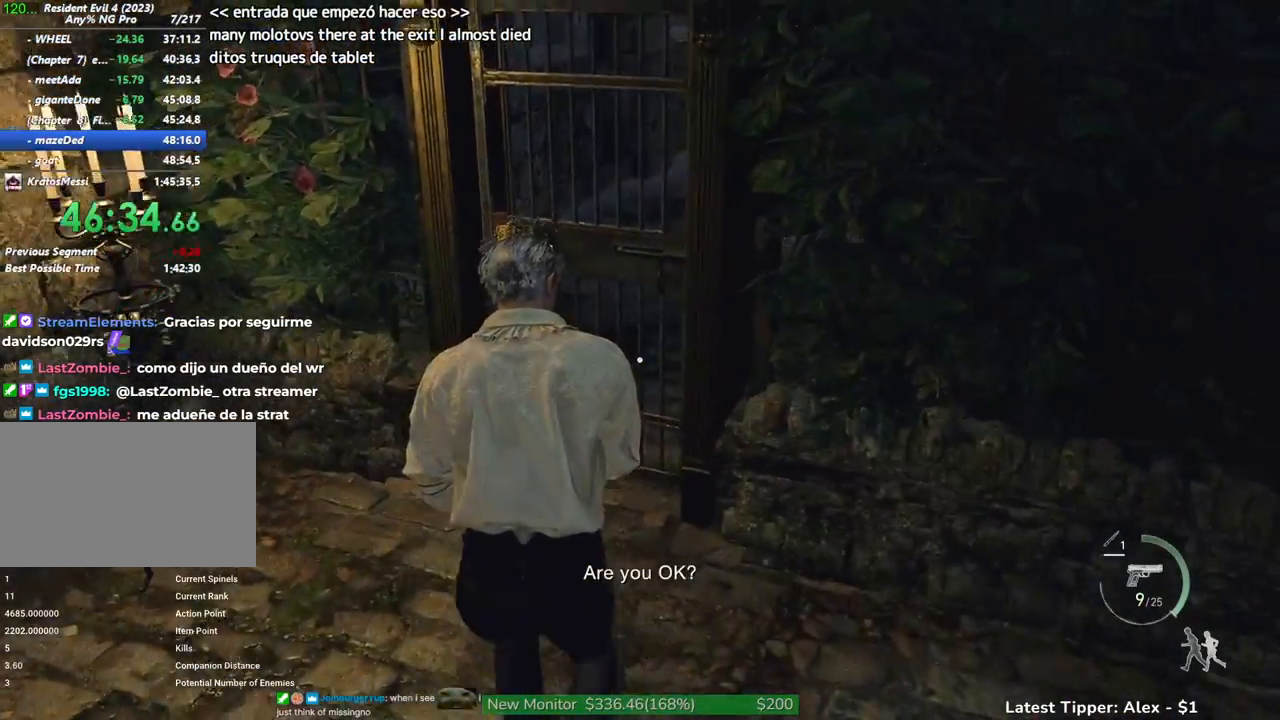
{"keys": ["shift"], "mouse": [], "events": [[183, "g", "down"], [283, "g", "up"], [333, "w", "up"]]}
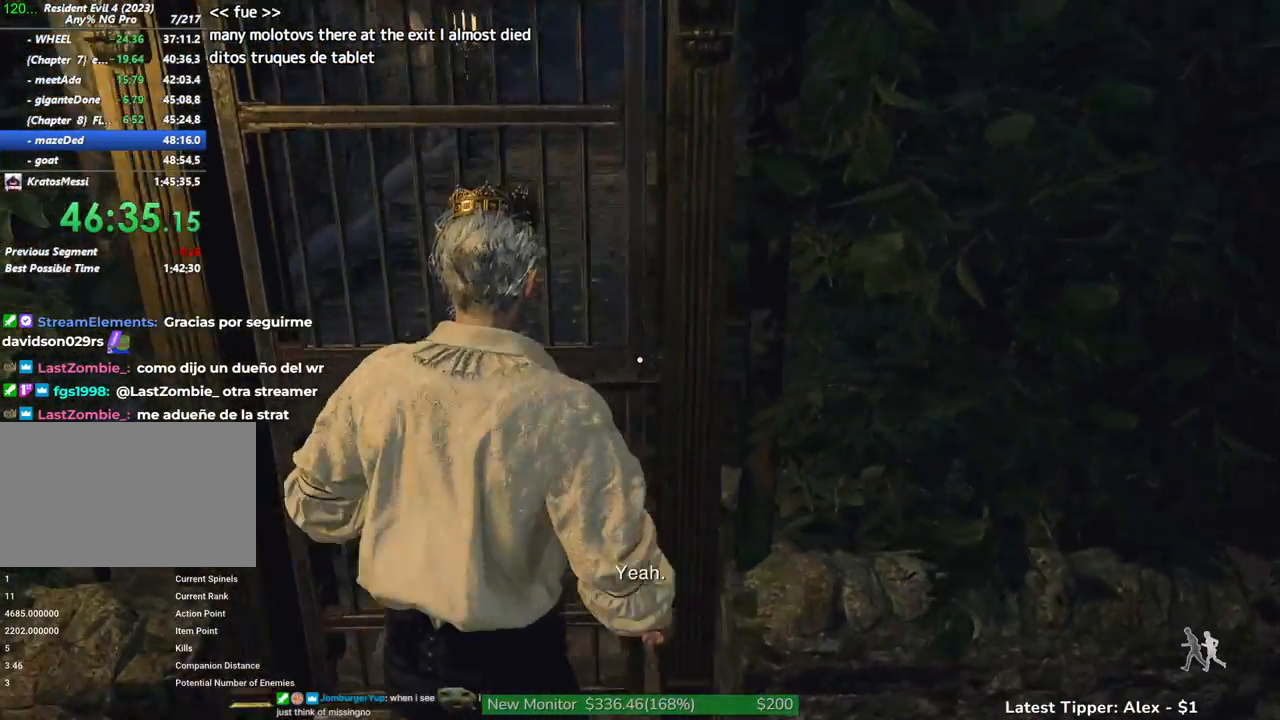
{"keys": ["shift"], "mouse": [], "events": [[67, "w", "down"], [200, "w", "up"], [300, "w", "down"], [433, "w", "up"]]}
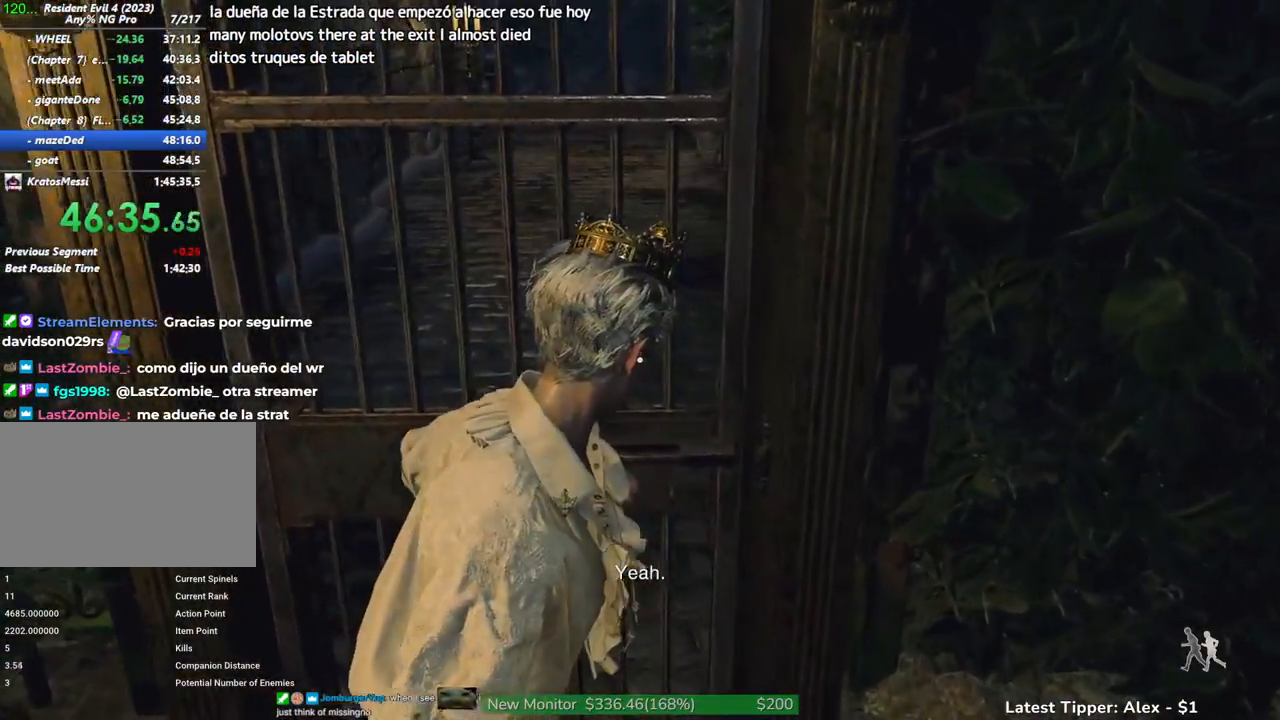
{"keys": ["shift", "w"], "mouse": [], "events": [[33, "w", "down"], [167, "w", "up"], [267, "w", "down"], [450, "w", "up"], [500, "w", "down"]]}
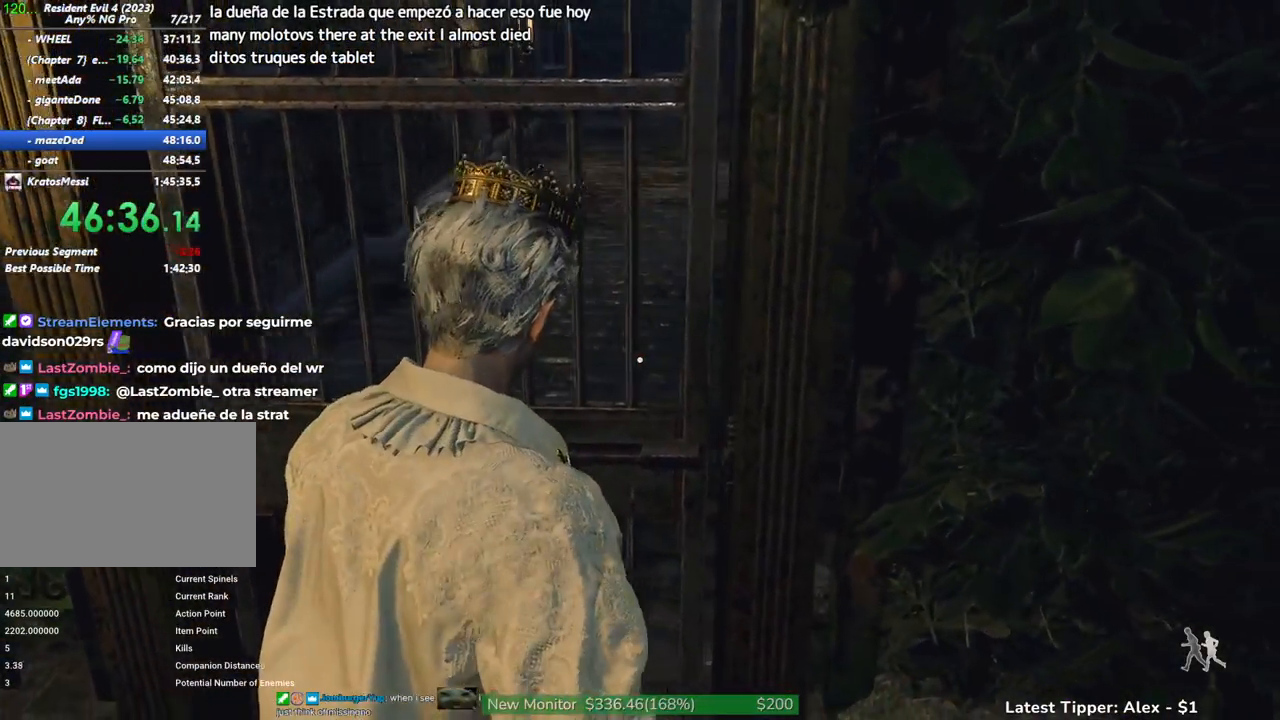
{"keys": ["shift", "w"], "mouse": [], "events": []}
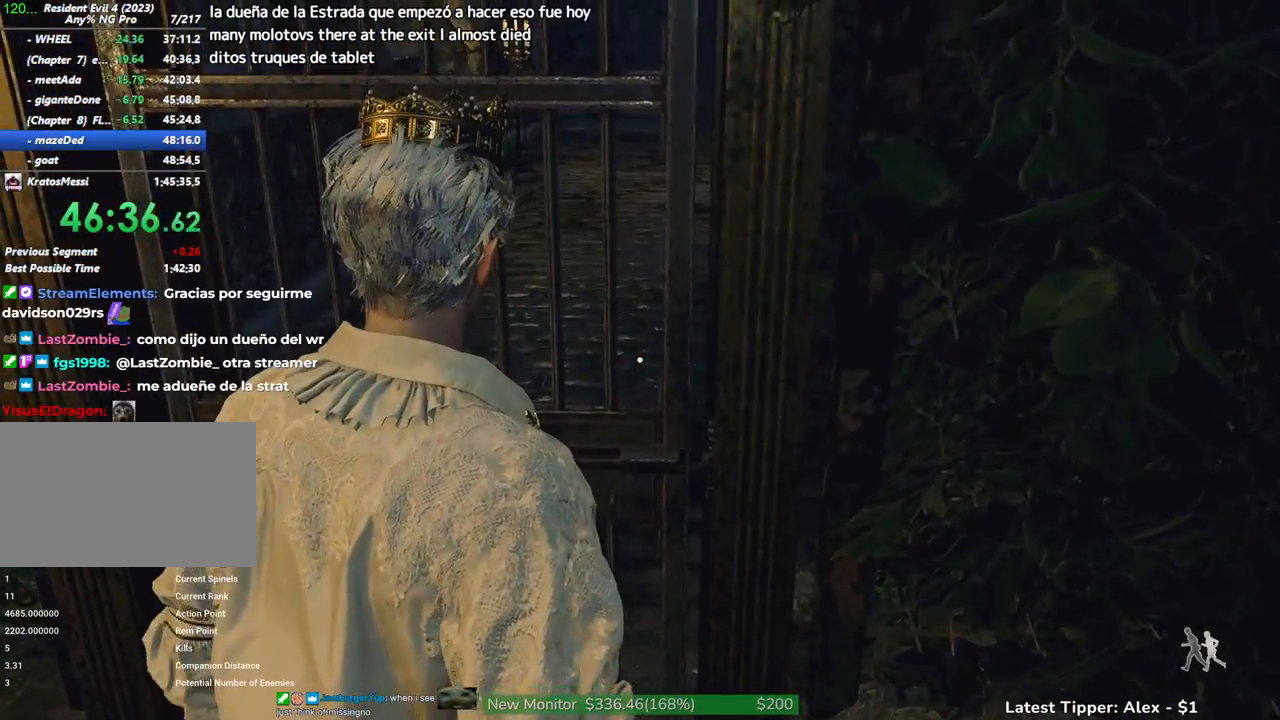
{"keys": ["shift", "w"], "mouse": [], "events": [[117, "a", "down"], [200, "a", "up"]]}
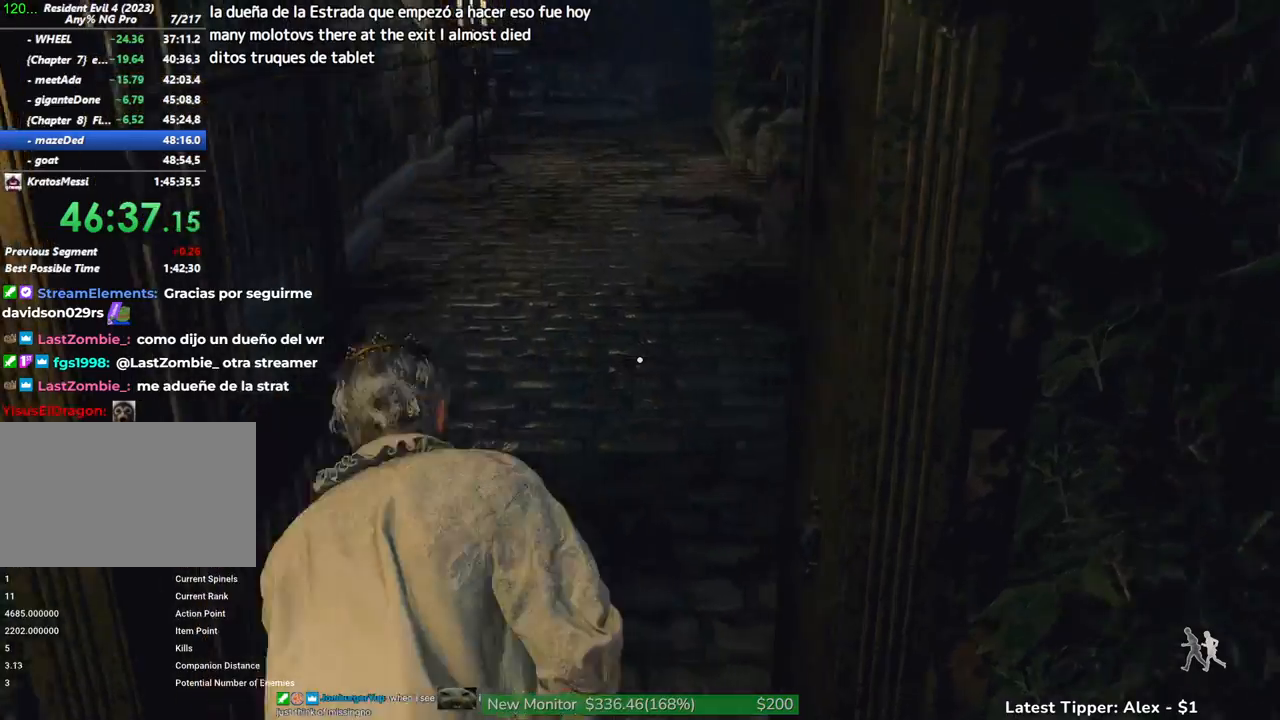
{"keys": ["shift", "w"], "mouse": [], "events": []}
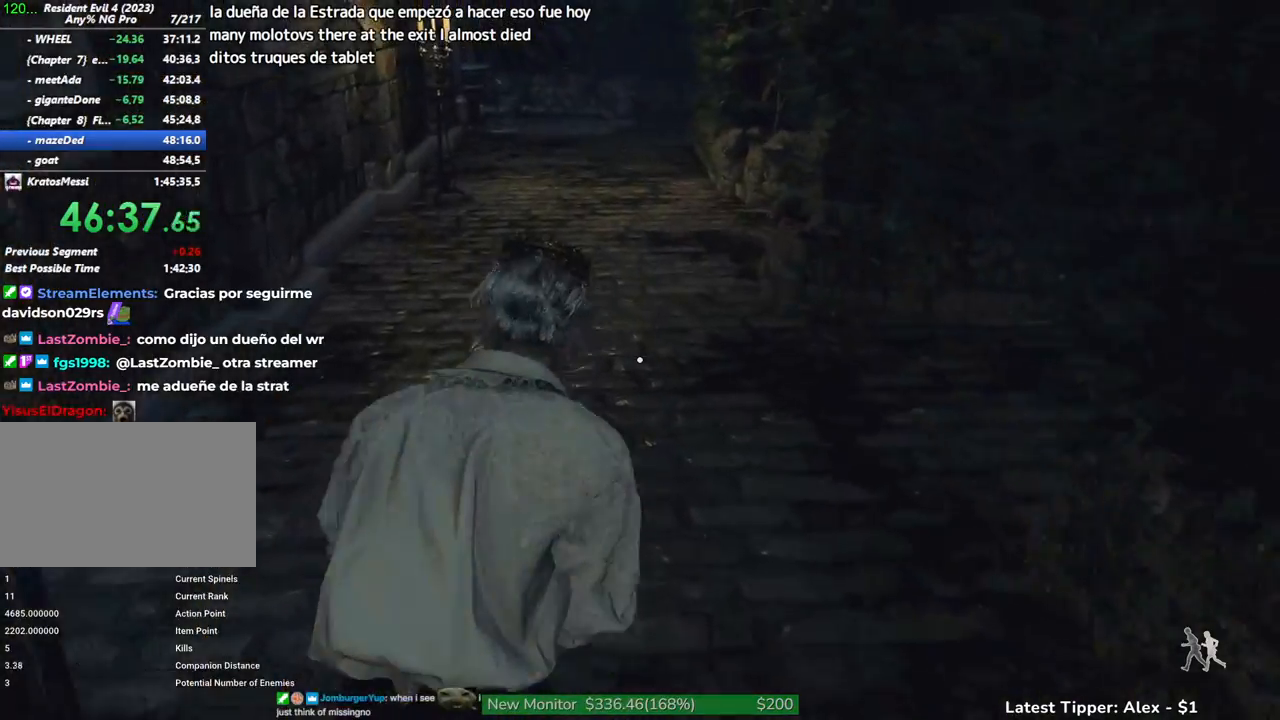
{"keys": ["shift", "w"], "mouse": [], "events": []}